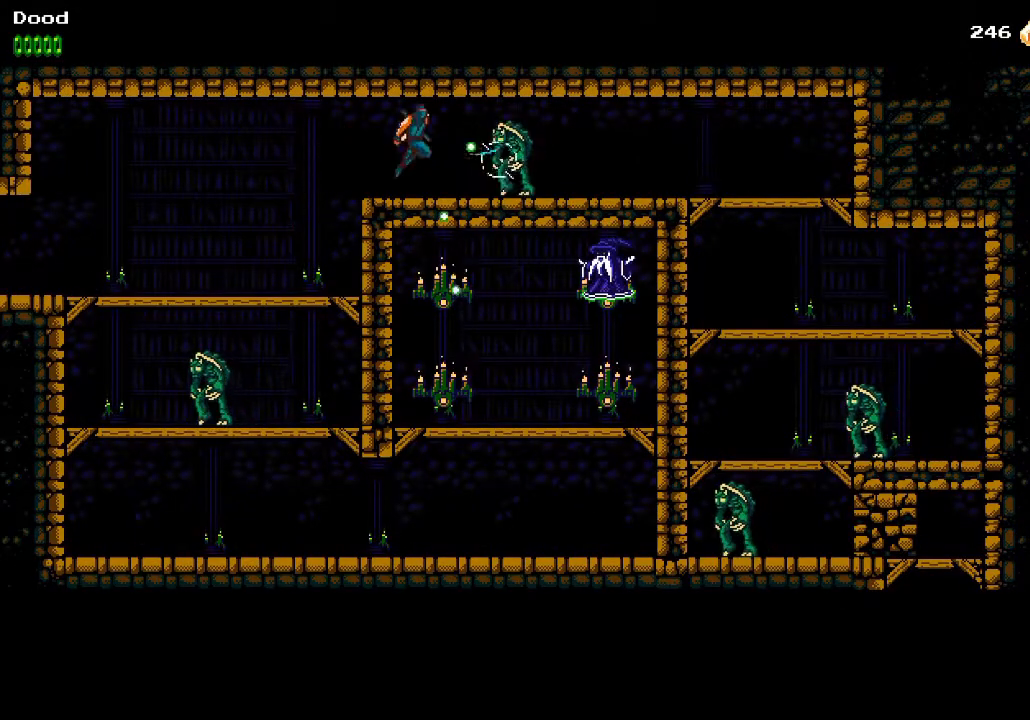
Gameplay with a controller (PlayStation layout); each line is a JSON object with the inputs held at the frame after it. "events" lists button and stick changes between this image and that frame as [ms after this image, input, new state], when the widget could be followed in between.
{"buttons": ["DPAD_RIGHT"], "left_stick": "center", "right_stick": "center", "events": [[17, "SQUARE", "up"], [83, "SQUARE", "down"], [133, "CROSS", "up"], [133, "SQUARE", "up"]]}
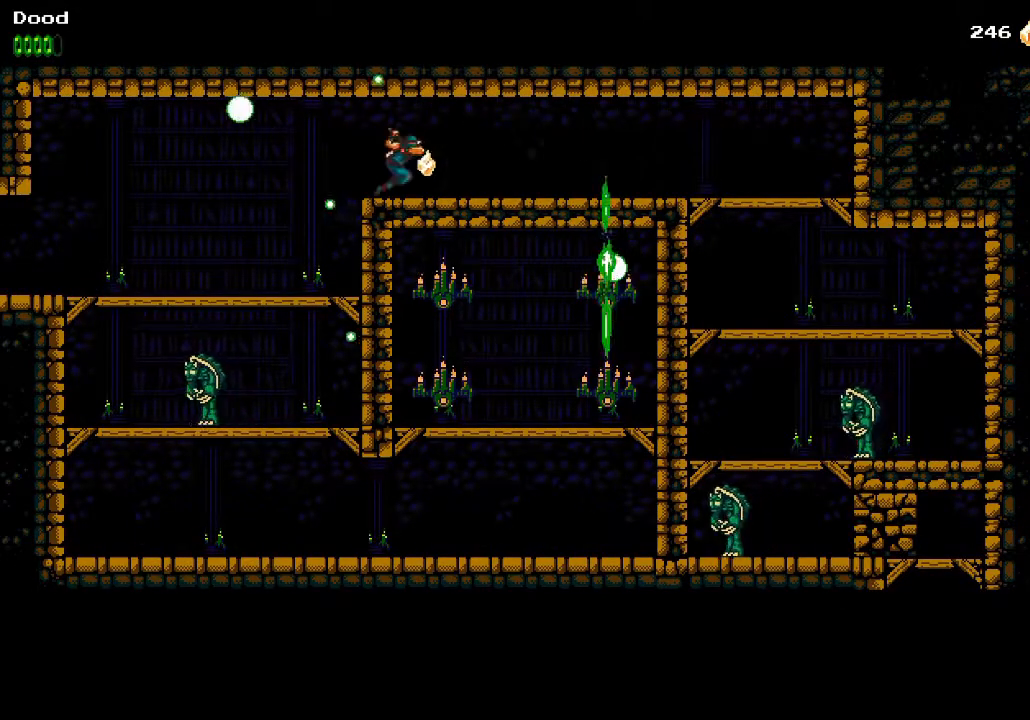
{"buttons": ["DPAD_RIGHT"], "left_stick": "center", "right_stick": "center", "events": []}
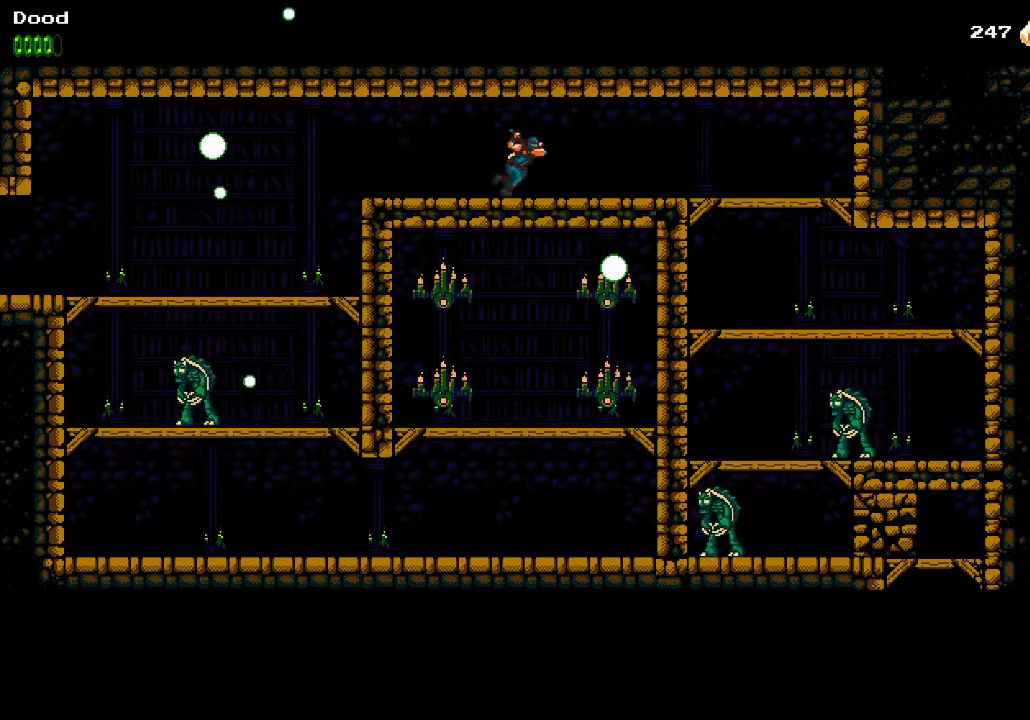
{"buttons": ["DPAD_RIGHT"], "left_stick": "center", "right_stick": "center", "events": []}
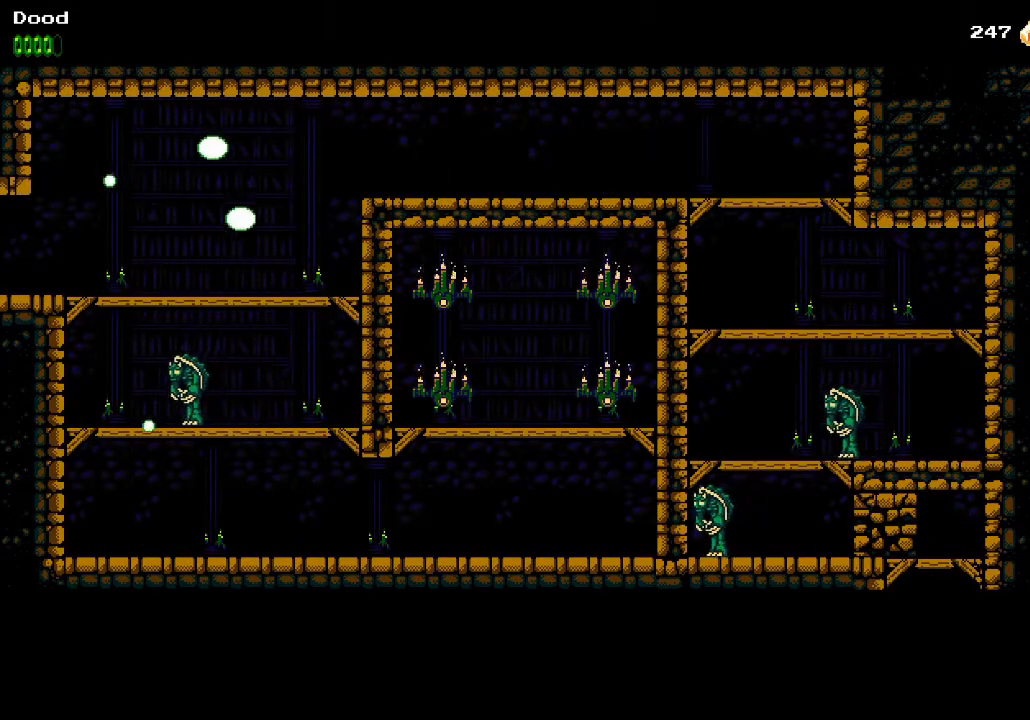
{"buttons": ["DPAD_RIGHT"], "left_stick": "center", "right_stick": "center", "events": [[300, "CROSS", "down"], [300, "DPAD_DOWN", "down"], [350, "DPAD_RIGHT", "up"], [383, "CROSS", "up"], [500, "DPAD_DOWN", "up"], [500, "DPAD_RIGHT", "down"]]}
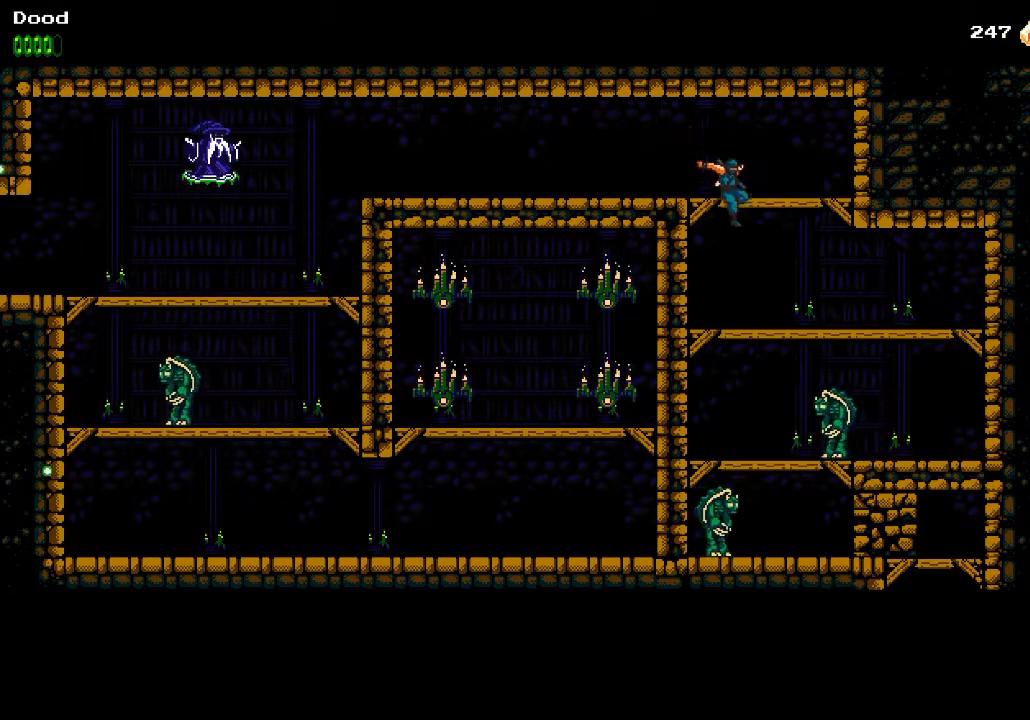
{"buttons": ["DPAD_DOWN"], "left_stick": "center", "right_stick": "center", "events": [[150, "DPAD_DOWN", "down"], [167, "DPAD_RIGHT", "up"], [267, "CROSS", "down"], [350, "CROSS", "up"]]}
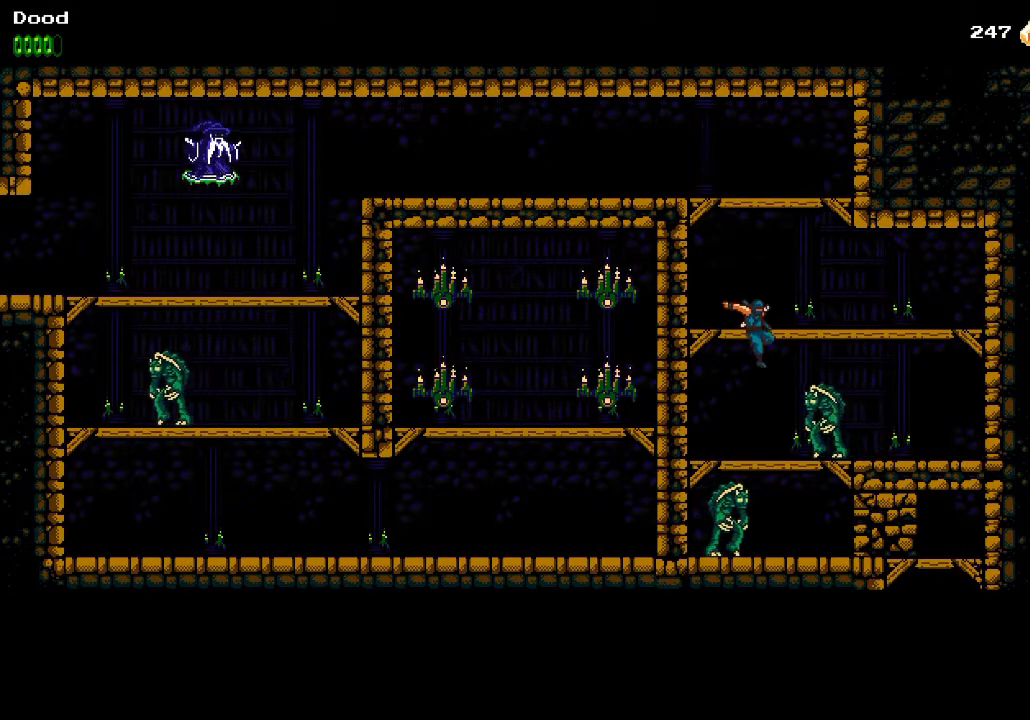
{"buttons": ["DPAD_DOWN"], "left_stick": "center", "right_stick": "center", "events": [[217, "DPAD_RIGHT", "down"], [233, "CROSS", "down"], [267, "CROSS", "up"], [333, "DPAD_RIGHT", "up"]]}
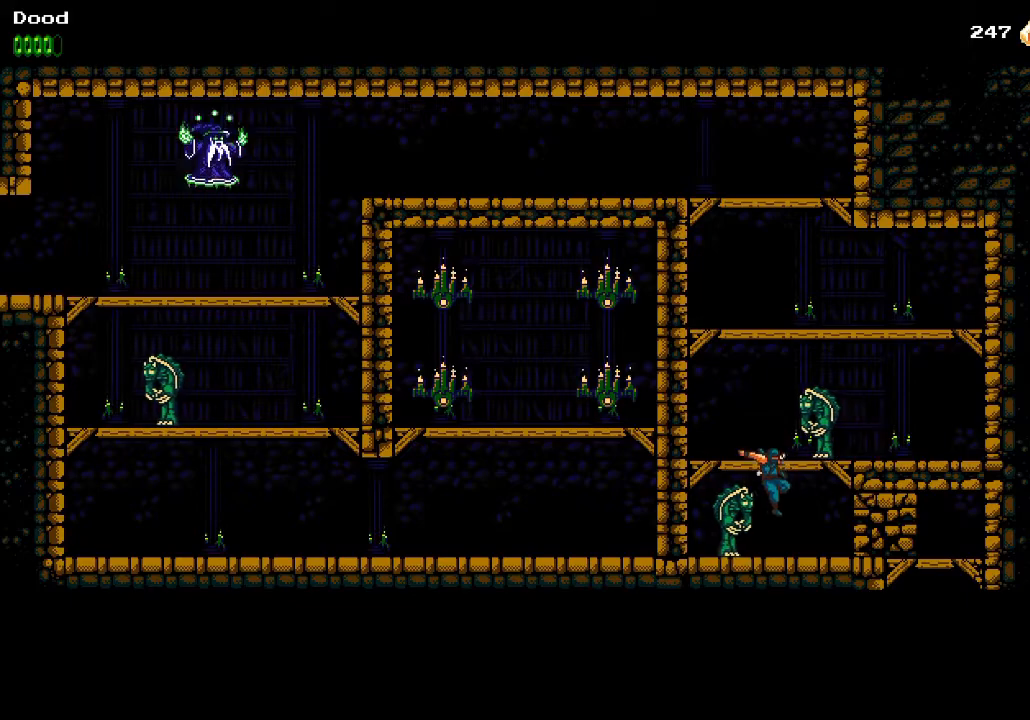
{"buttons": ["SQUARE", "DPAD_RIGHT"], "left_stick": "center", "right_stick": "center", "events": [[33, "DPAD_DOWN", "up"], [33, "DPAD_RIGHT", "down"], [100, "SQUARE", "down"], [200, "SQUARE", "up"], [267, "SQUARE", "down"], [367, "SQUARE", "up"], [417, "SQUARE", "down"]]}
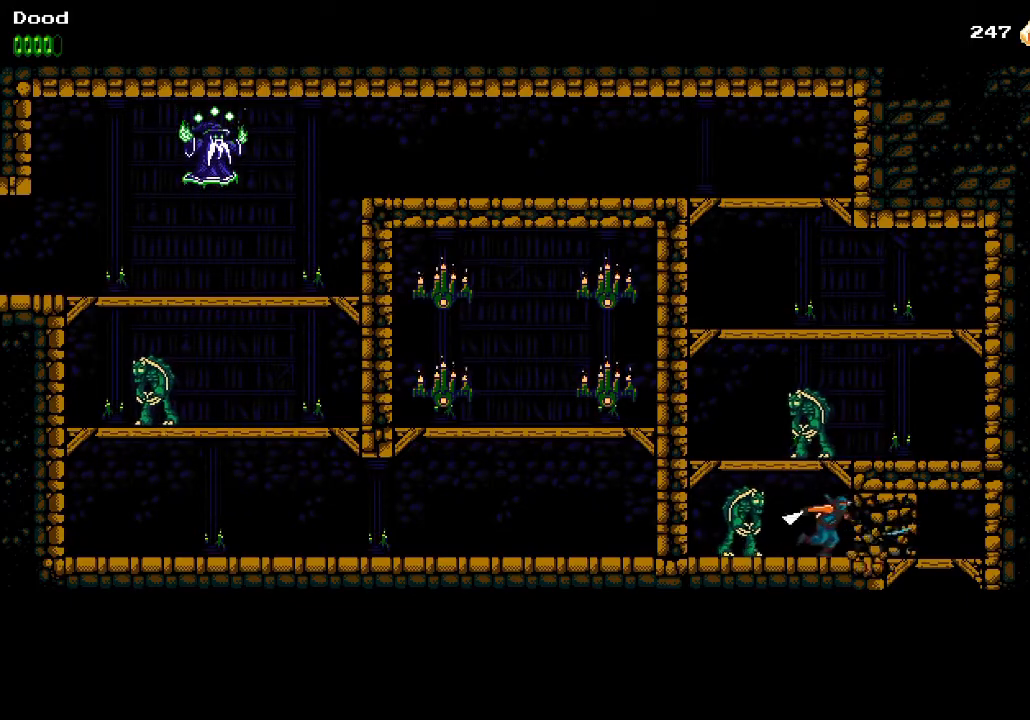
{"buttons": ["DPAD_DOWN"], "left_stick": "center", "right_stick": "center", "events": [[17, "SQUARE", "up"], [117, "SQUARE", "down"], [167, "DPAD_RIGHT", "up"], [167, "SQUARE", "up"], [233, "DPAD_LEFT", "down"], [350, "DPAD_LEFT", "up"], [350, "DPAD_RIGHT", "down"], [350, "SQUARE", "down"], [417, "SQUARE", "up"], [433, "DPAD_DOWN", "down"], [500, "DPAD_RIGHT", "up"]]}
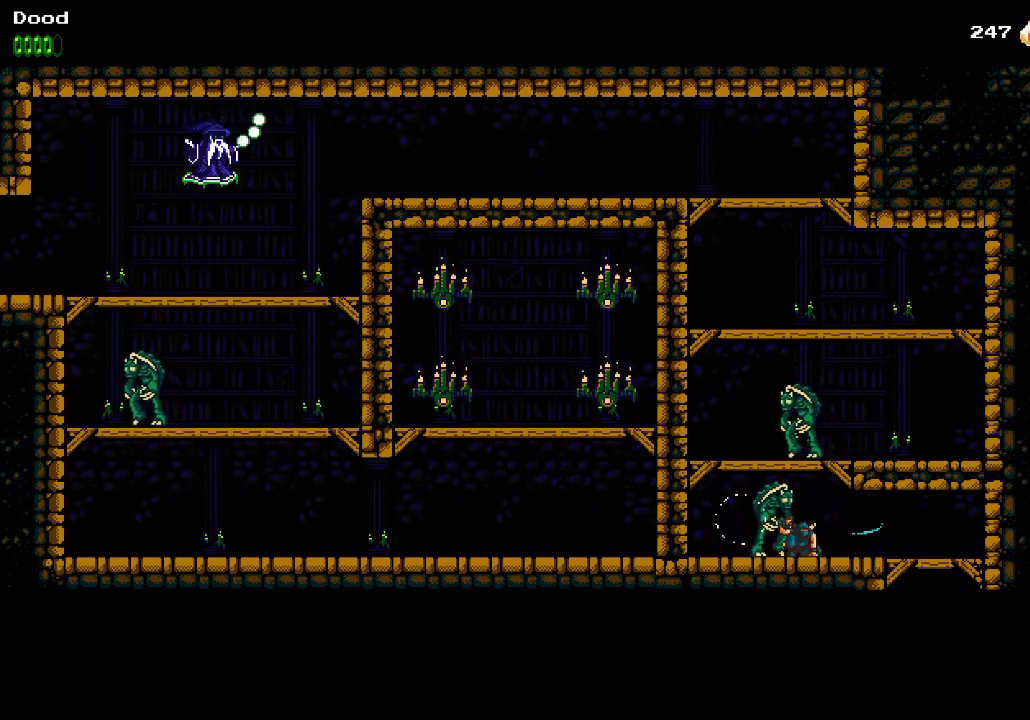
{"buttons": [], "left_stick": "center", "right_stick": "center", "events": [[50, "DPAD_RIGHT", "down"], [67, "DPAD_DOWN", "up"], [433, "DPAD_RIGHT", "up"]]}
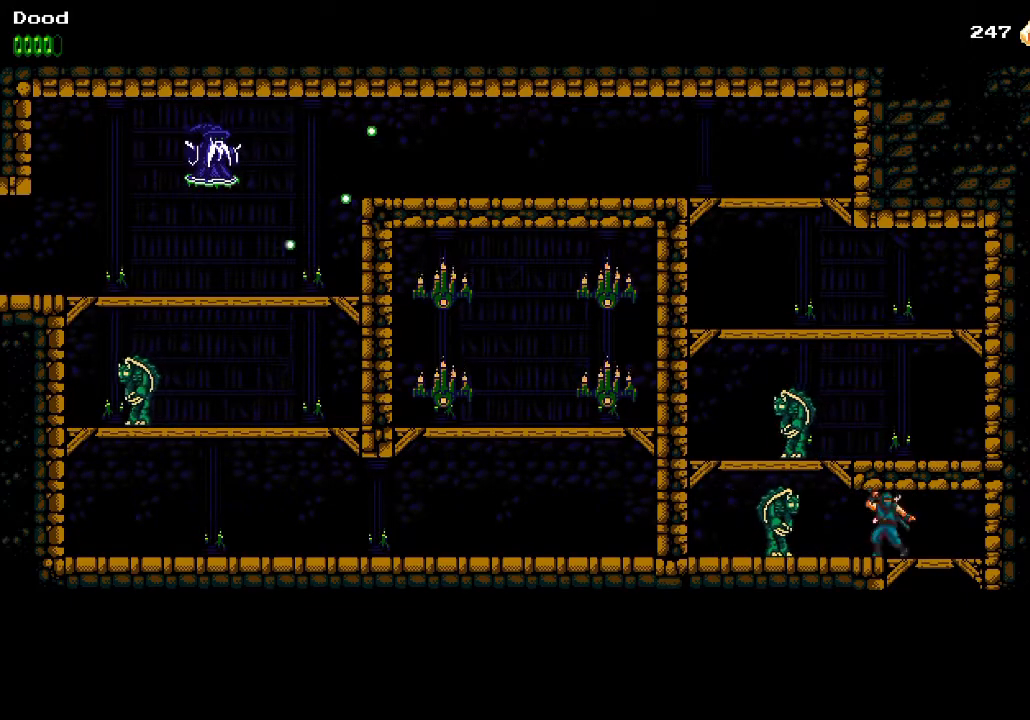
{"buttons": ["SQUARE", "DPAD_LEFT"], "left_stick": "center", "right_stick": "center", "events": [[50, "DPAD_LEFT", "down"], [100, "DPAD_LEFT", "up"], [167, "DPAD_LEFT", "down"], [283, "DPAD_LEFT", "up"], [333, "DPAD_RIGHT", "down"], [400, "DPAD_RIGHT", "up"], [483, "DPAD_LEFT", "down"], [483, "SQUARE", "down"]]}
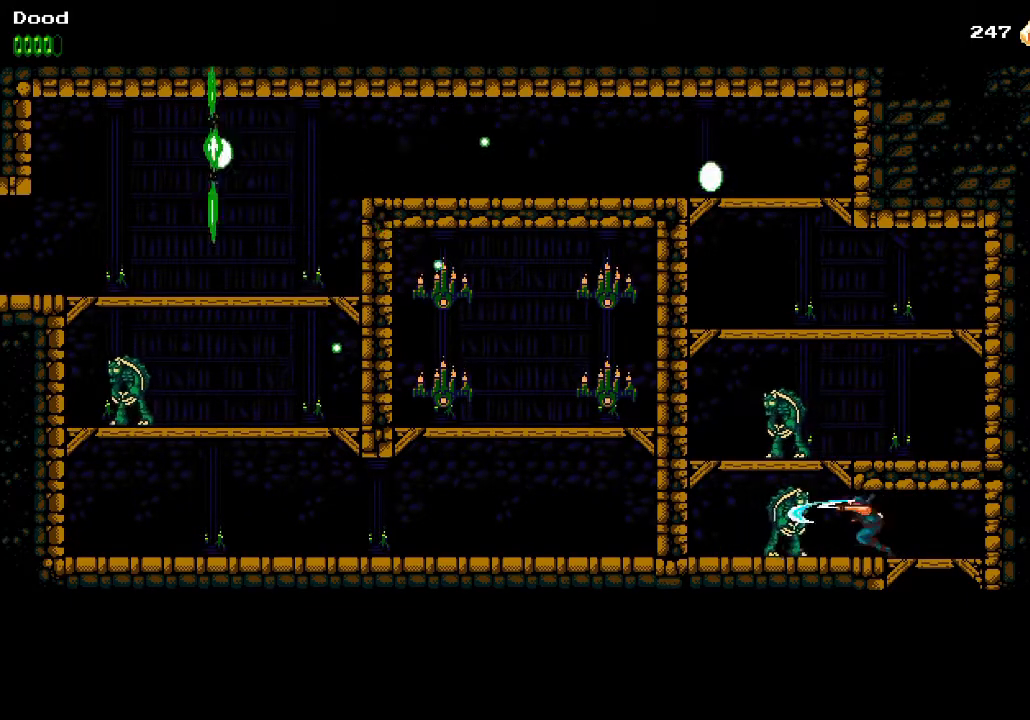
{"buttons": [], "left_stick": "center", "right_stick": "center", "events": [[67, "SQUARE", "up"], [117, "DPAD_LEFT", "up"], [117, "DPAD_RIGHT", "down"], [433, "DPAD_RIGHT", "up"]]}
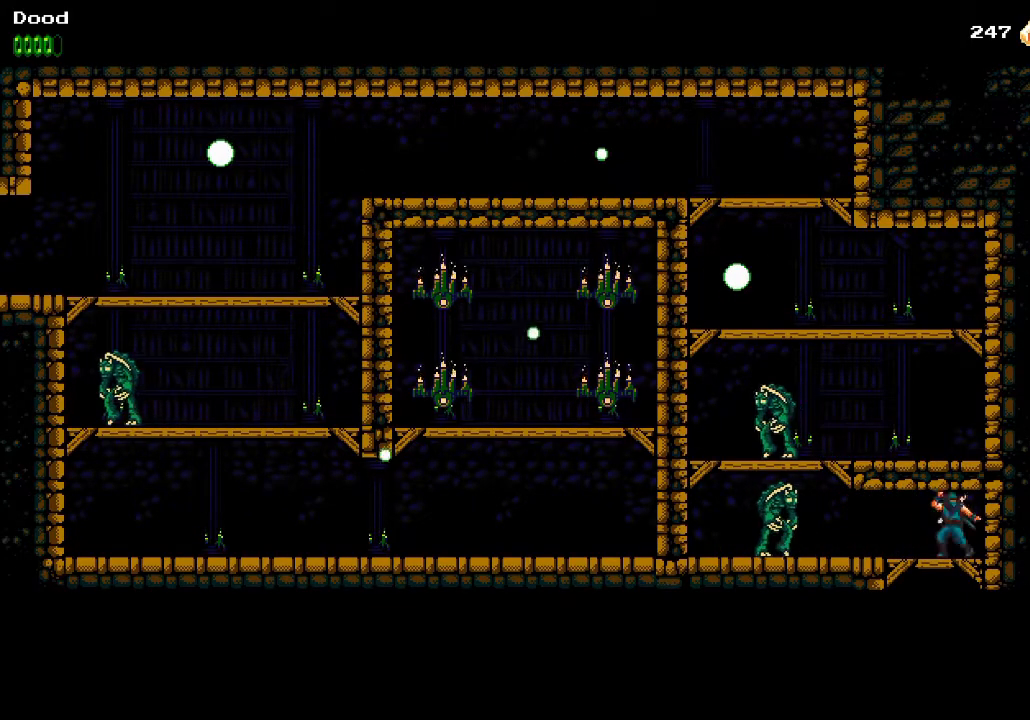
{"buttons": ["DPAD_RIGHT"], "left_stick": "center", "right_stick": "center", "events": [[33, "DPAD_LEFT", "down"], [317, "DPAD_LEFT", "up"], [433, "DPAD_RIGHT", "down"]]}
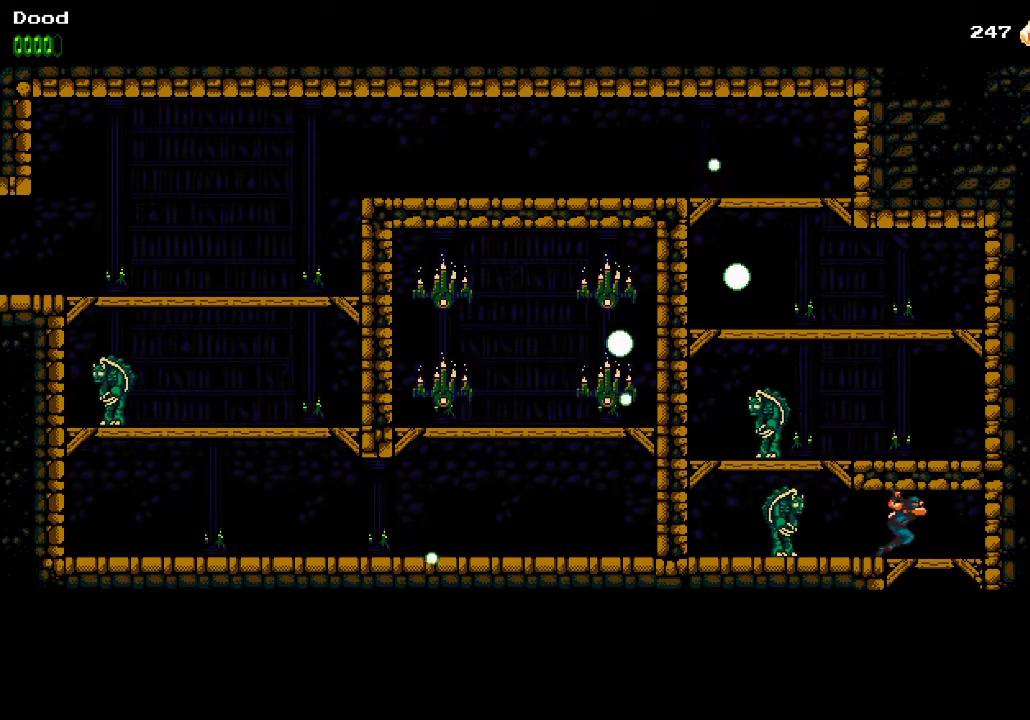
{"buttons": ["DPAD_DOWN"], "left_stick": "center", "right_stick": "center", "events": [[50, "DPAD_RIGHT", "up"], [150, "DPAD_LEFT", "down"], [217, "DPAD_LEFT", "up"], [450, "DPAD_DOWN", "down"]]}
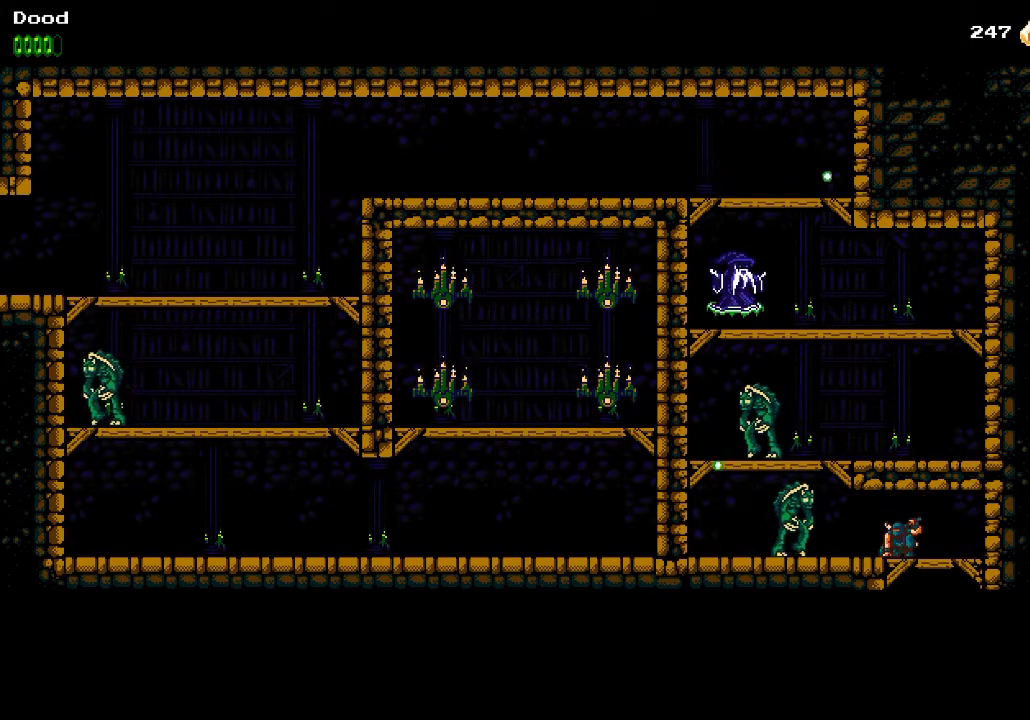
{"buttons": ["DPAD_DOWN"], "left_stick": "center", "right_stick": "center", "events": []}
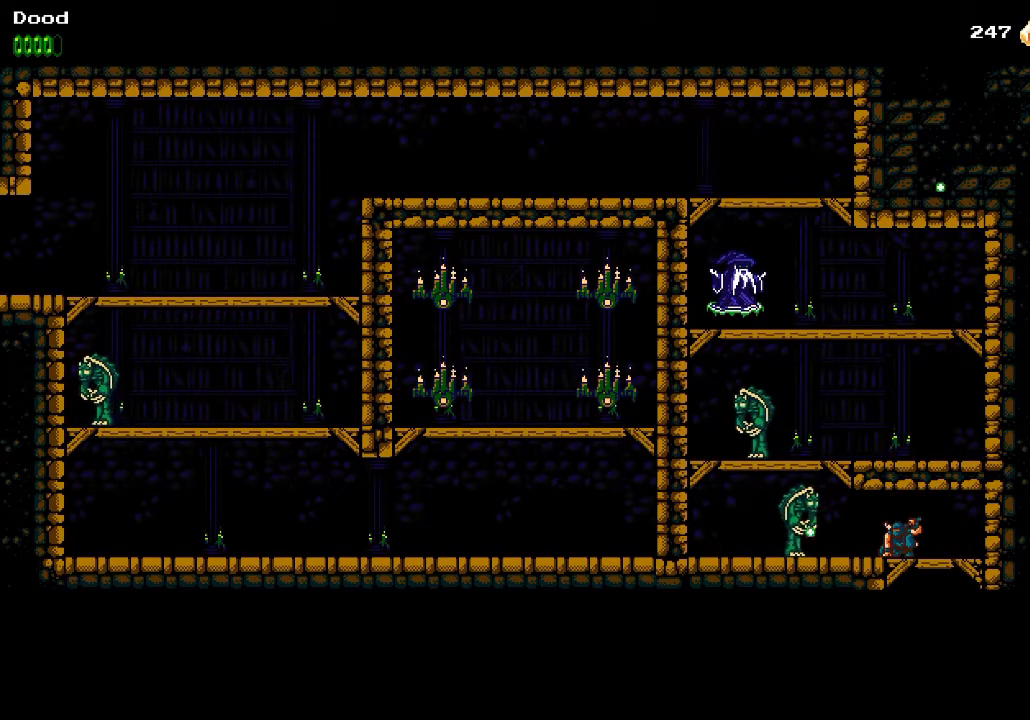
{"buttons": ["DPAD_LEFT"], "left_stick": "center", "right_stick": "center", "events": [[17, "CROSS", "down"], [17, "SQUARE", "down"], [133, "SQUARE", "up"], [150, "CROSS", "up"], [200, "DPAD_DOWN", "up"], [500, "DPAD_LEFT", "down"]]}
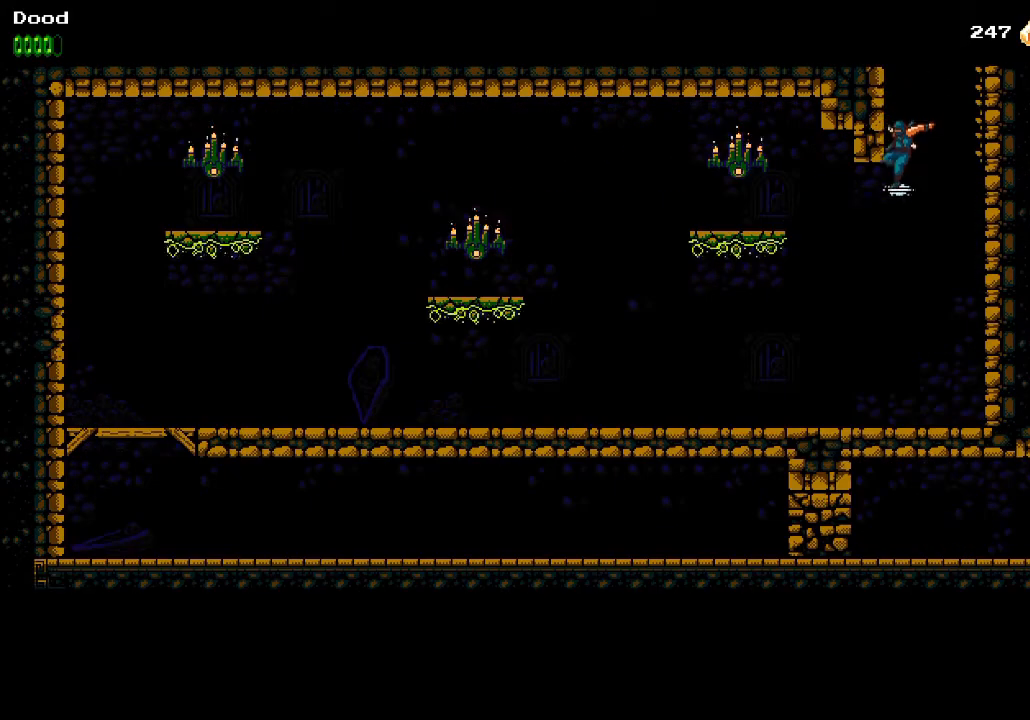
{"buttons": ["CROSS", "SQUARE", "DPAD_LEFT"], "left_stick": "center", "right_stick": "center", "events": [[117, "CROSS", "down"], [400, "SQUARE", "down"]]}
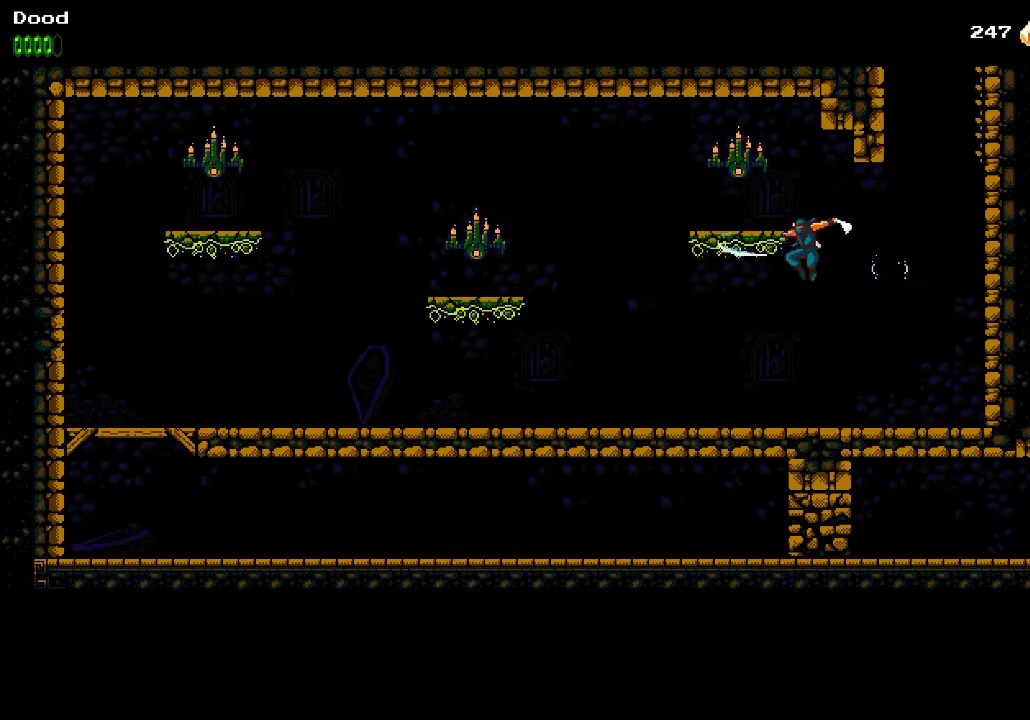
{"buttons": ["DPAD_LEFT"], "left_stick": "center", "right_stick": "center", "events": [[50, "SQUARE", "up"], [67, "CROSS", "up"], [133, "CROSS", "down"], [217, "CROSS", "up"]]}
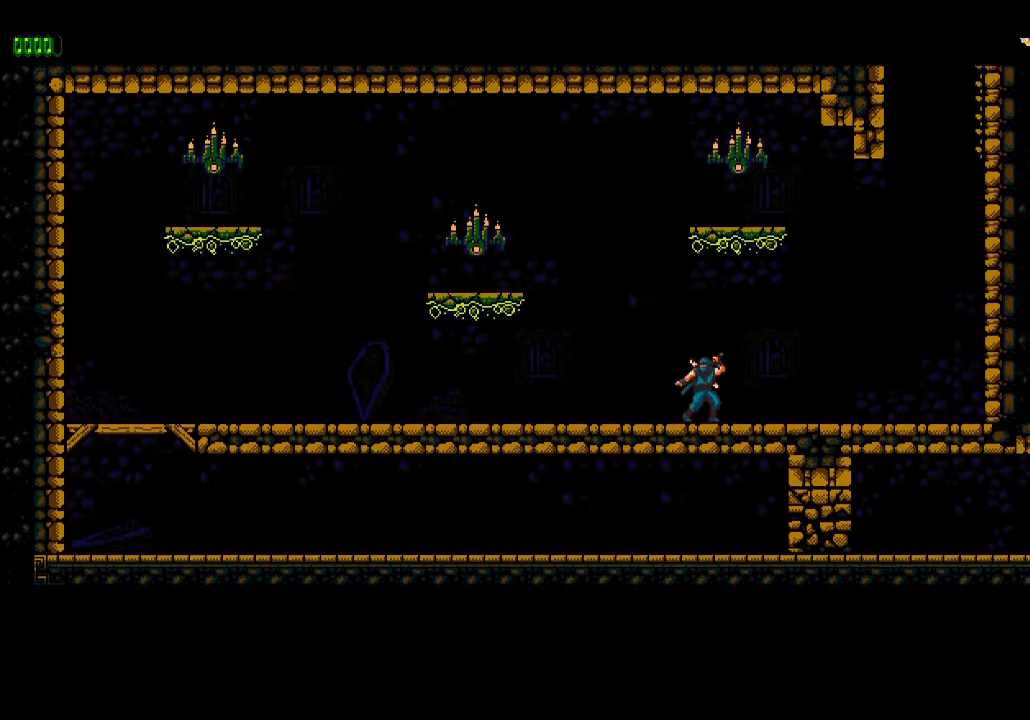
{"buttons": [], "left_stick": "center", "right_stick": "center", "events": [[483, "DPAD_LEFT", "up"]]}
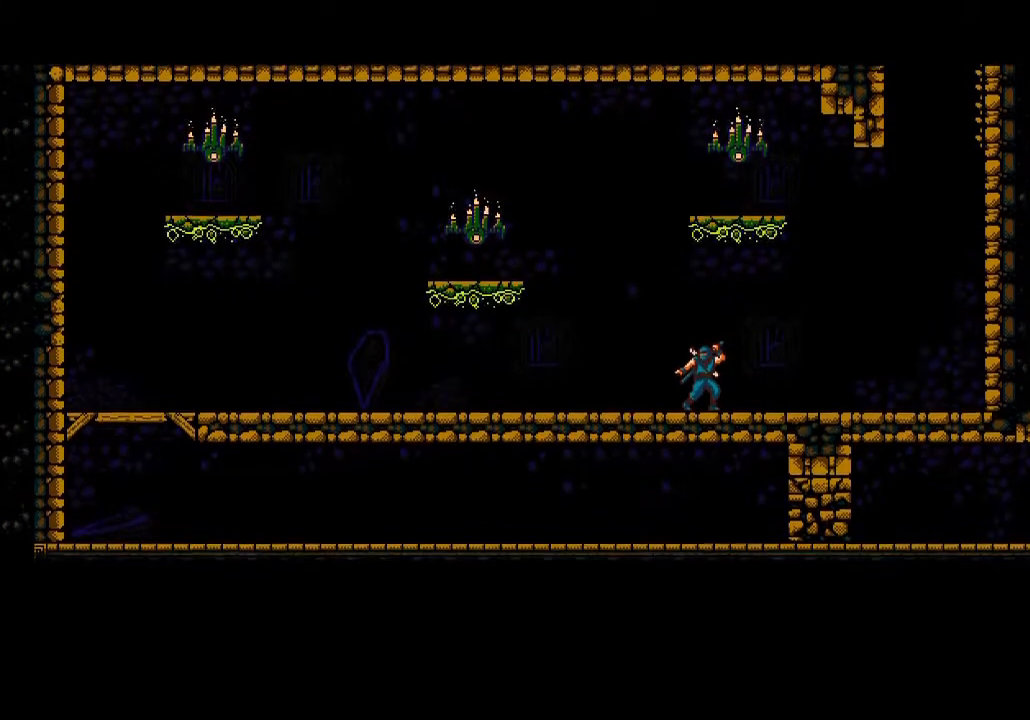
{"buttons": ["CROSS", "R2", "DPAD_LEFT"], "left_stick": "center", "right_stick": "center", "events": [[183, "DPAD_LEFT", "down"], [383, "CROSS", "down"], [383, "R2", "down"]]}
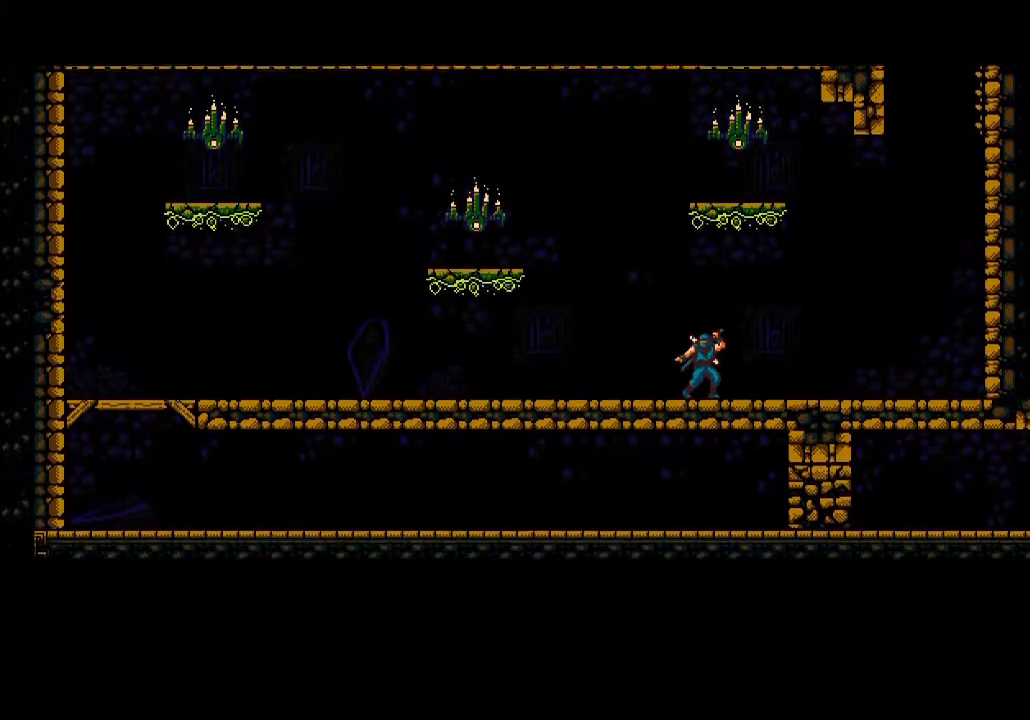
{"buttons": ["CROSS", "R2", "DPAD_LEFT"], "left_stick": "center", "right_stick": "center", "events": [[50, "DPAD_LEFT", "up"], [250, "DPAD_LEFT", "down"]]}
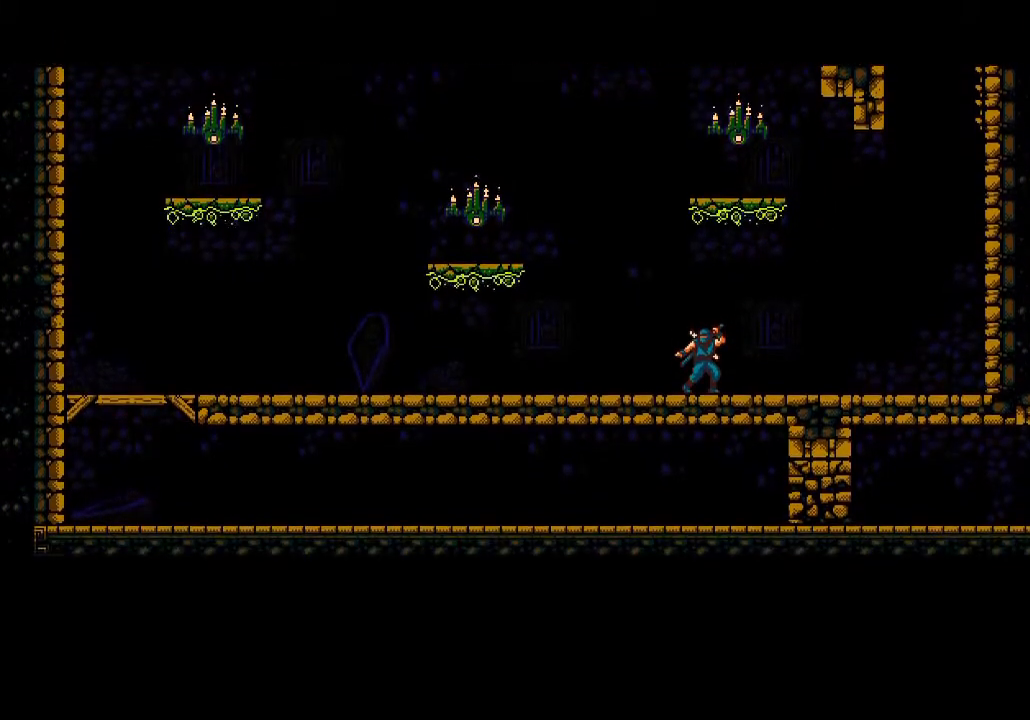
{"buttons": ["CROSS", "R2", "DPAD_LEFT"], "left_stick": "center", "right_stick": "center", "events": []}
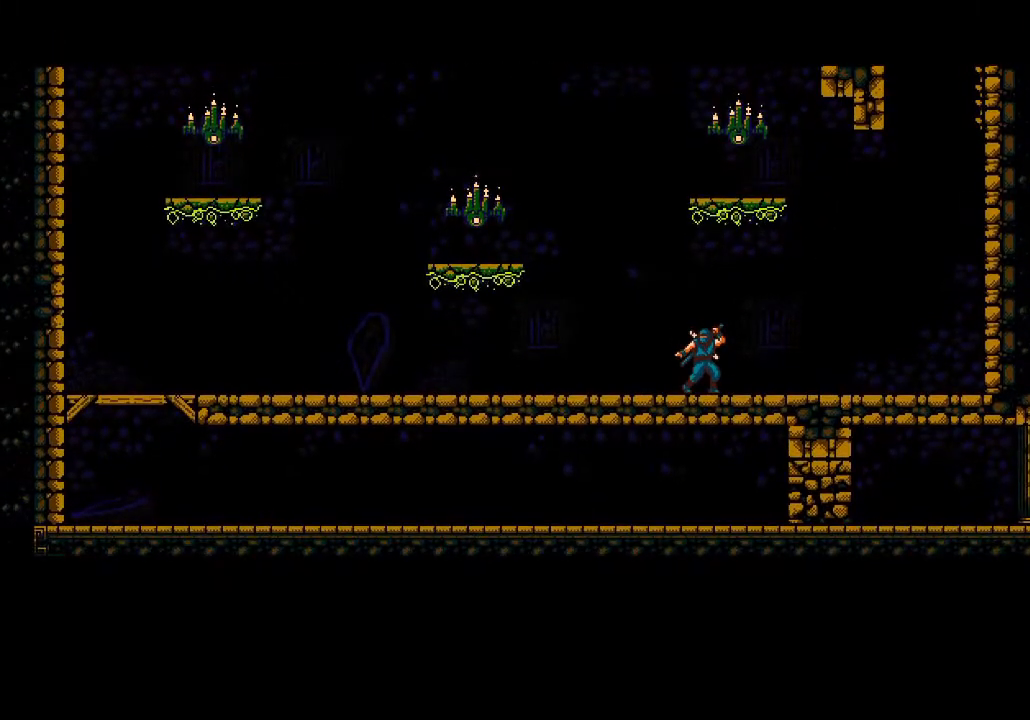
{"buttons": ["CROSS", "R2", "DPAD_LEFT"], "left_stick": "center", "right_stick": "center", "events": [[83, "DPAD_LEFT", "up"], [233, "DPAD_LEFT", "down"]]}
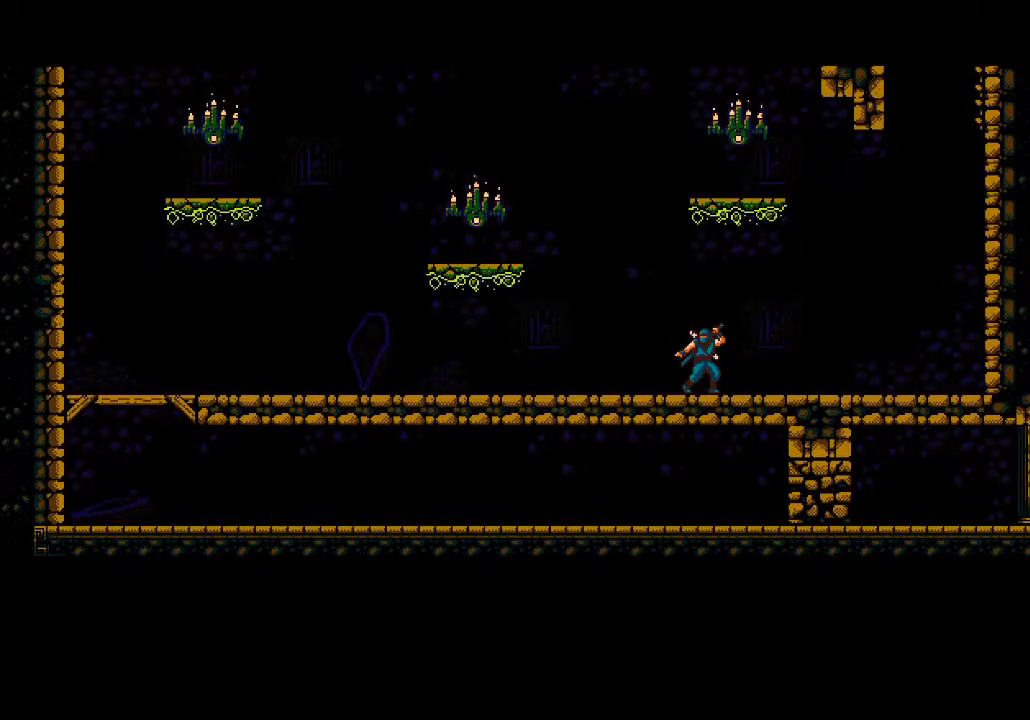
{"buttons": ["CROSS", "R2", "DPAD_LEFT"], "left_stick": "center", "right_stick": "center", "events": []}
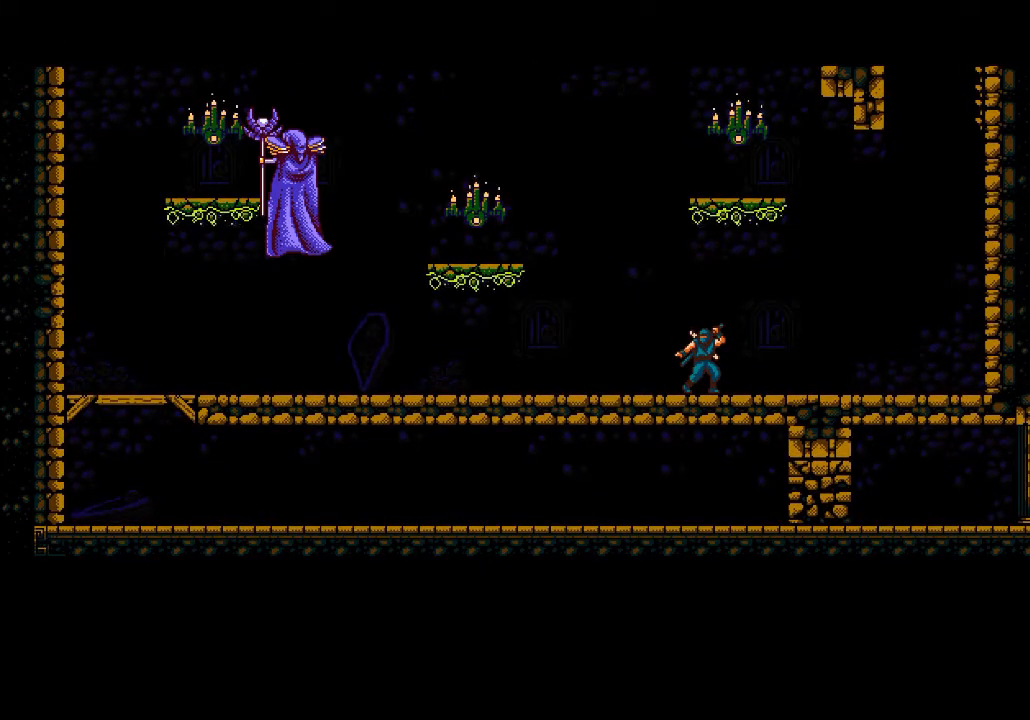
{"buttons": ["CROSS", "R2", "DPAD_LEFT"], "left_stick": "center", "right_stick": "center", "events": []}
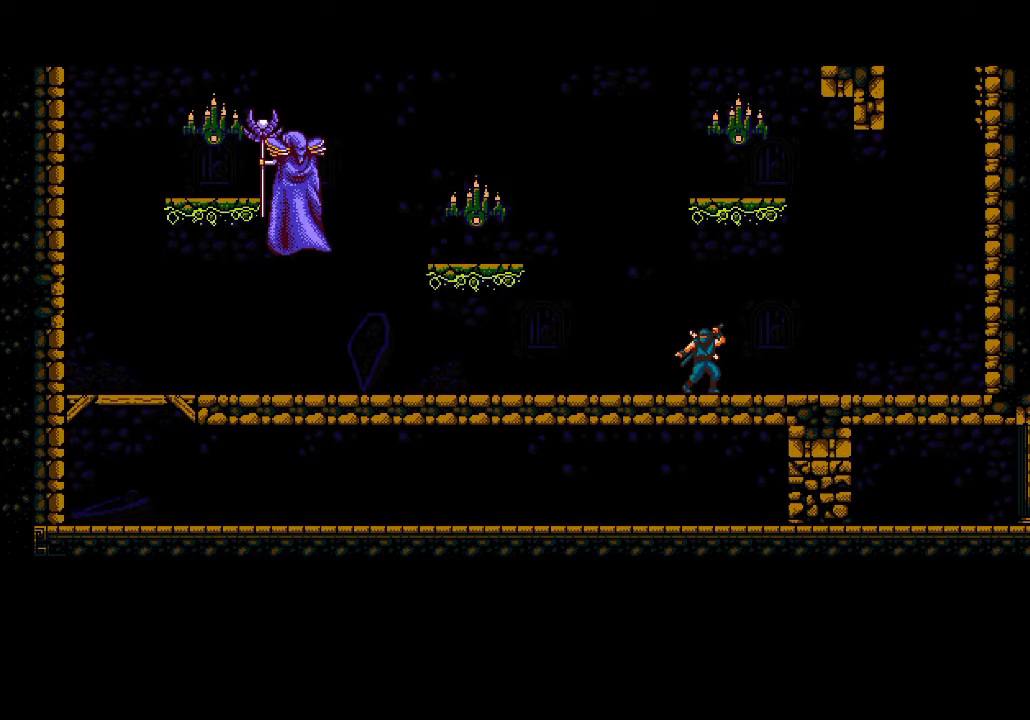
{"buttons": ["CROSS", "R2", "DPAD_LEFT"], "left_stick": "center", "right_stick": "center", "events": []}
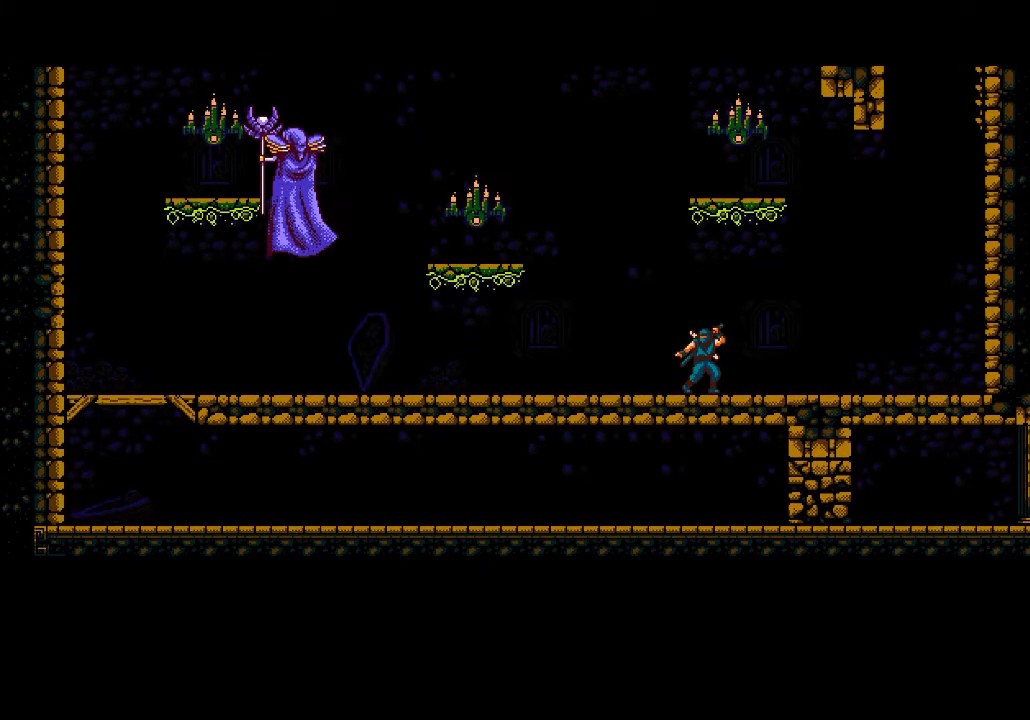
{"buttons": ["CROSS", "R2", "DPAD_LEFT"], "left_stick": "center", "right_stick": "center", "events": []}
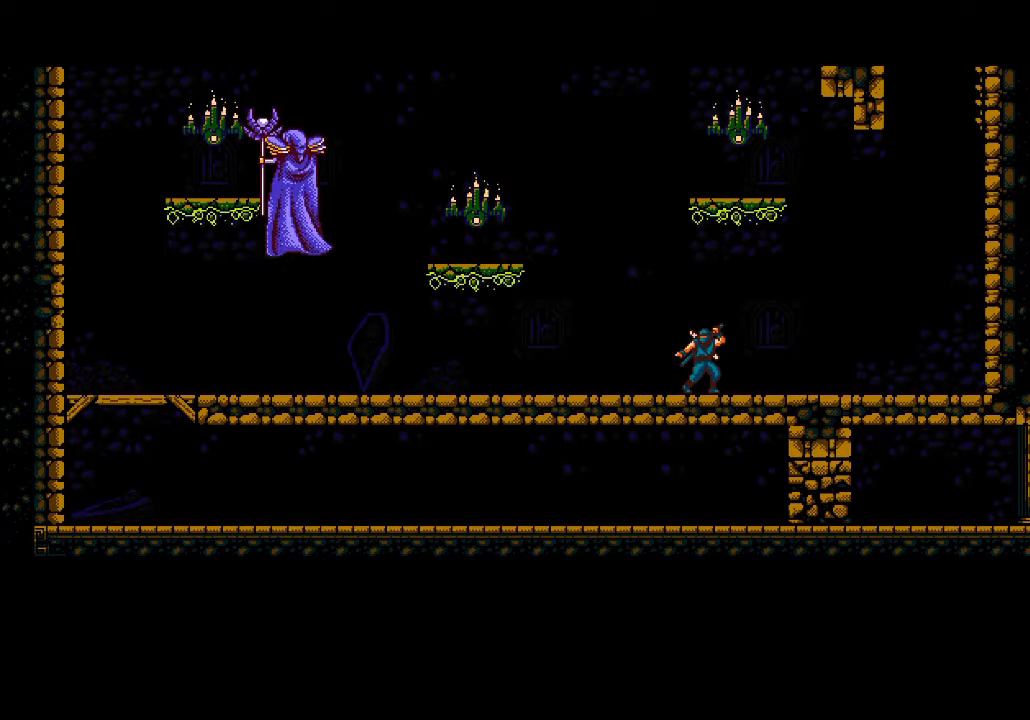
{"buttons": ["CROSS", "R2", "DPAD_LEFT"], "left_stick": "center", "right_stick": "center", "events": []}
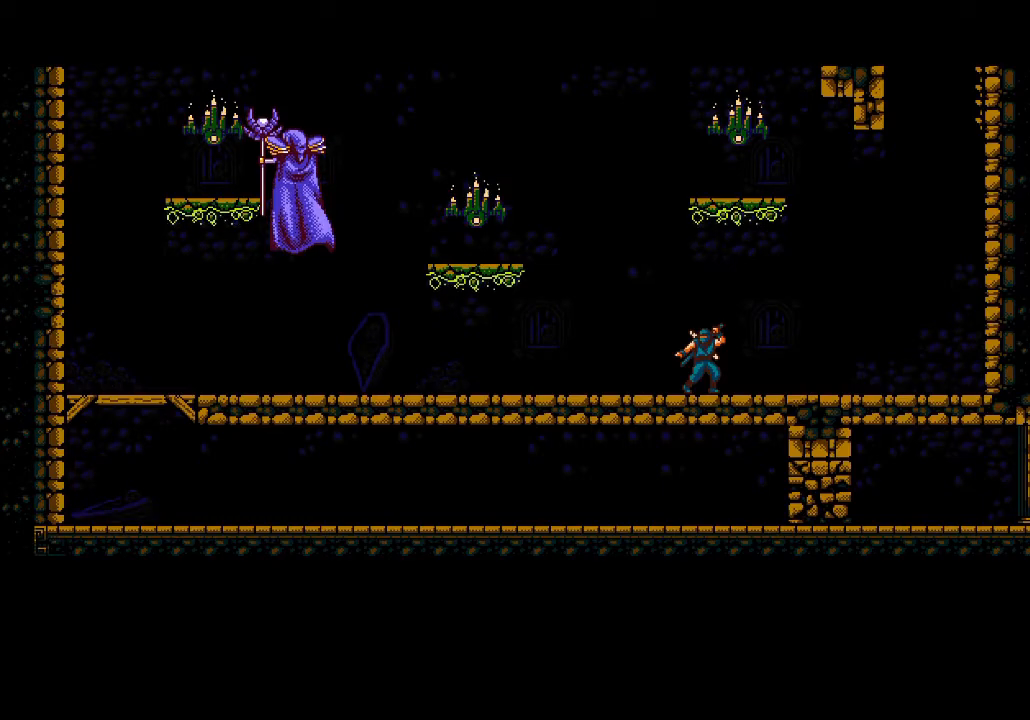
{"buttons": ["CROSS", "R2", "DPAD_LEFT"], "left_stick": "center", "right_stick": "center", "events": []}
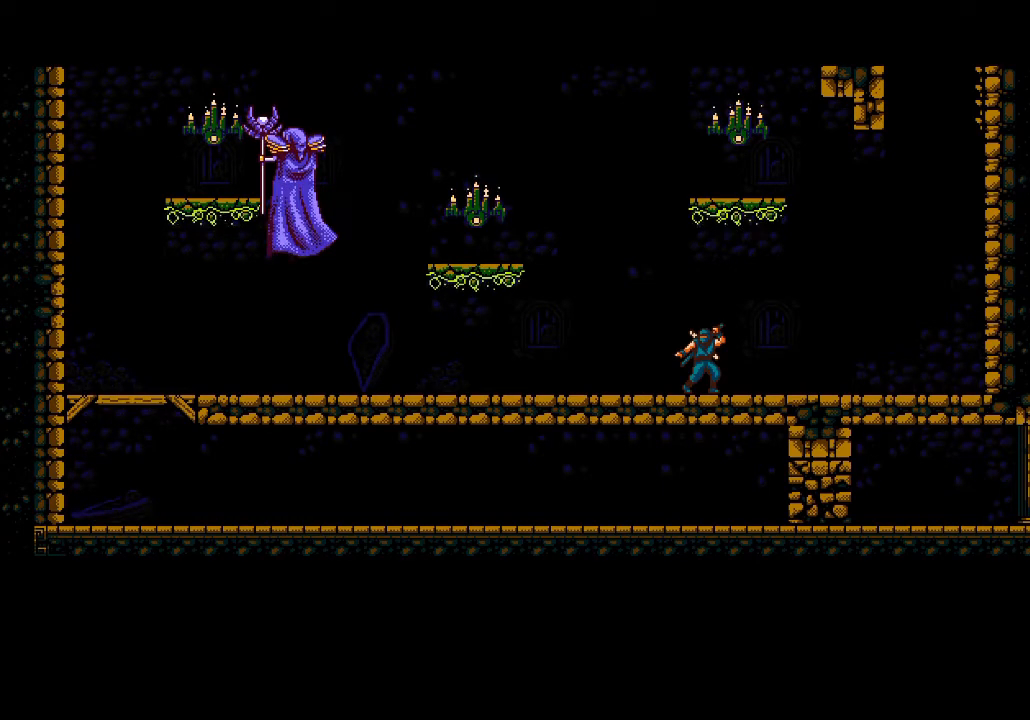
{"buttons": ["CROSS", "R2", "DPAD_LEFT"], "left_stick": "center", "right_stick": "center", "events": []}
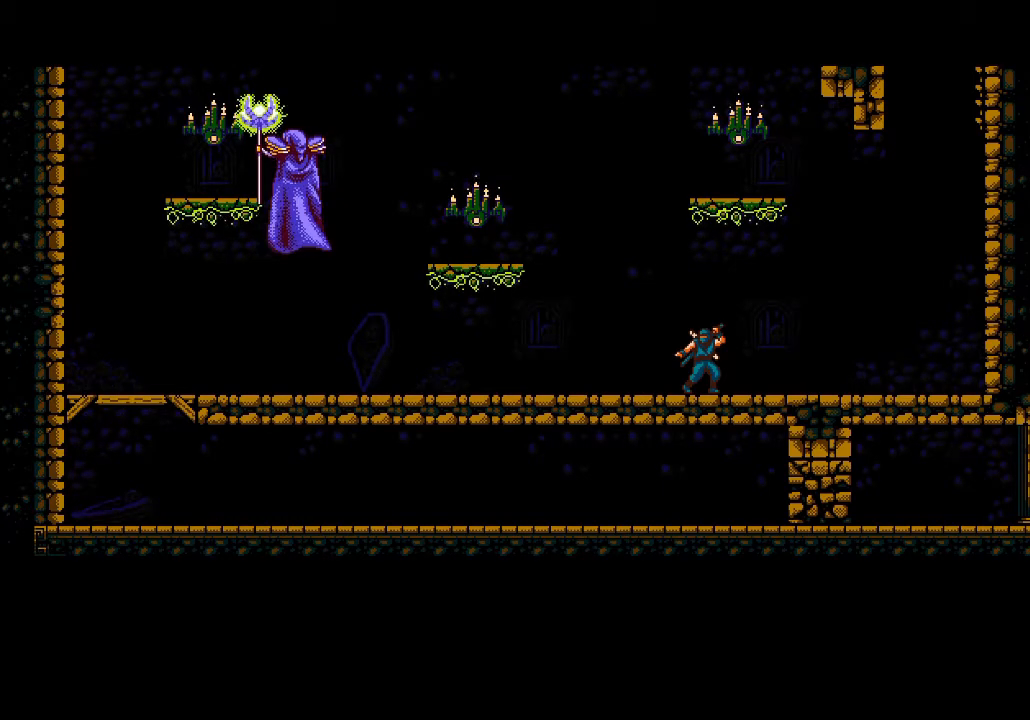
{"buttons": ["DPAD_LEFT"], "left_stick": "center", "right_stick": "center", "events": [[333, "CROSS", "up"], [400, "R2", "up"]]}